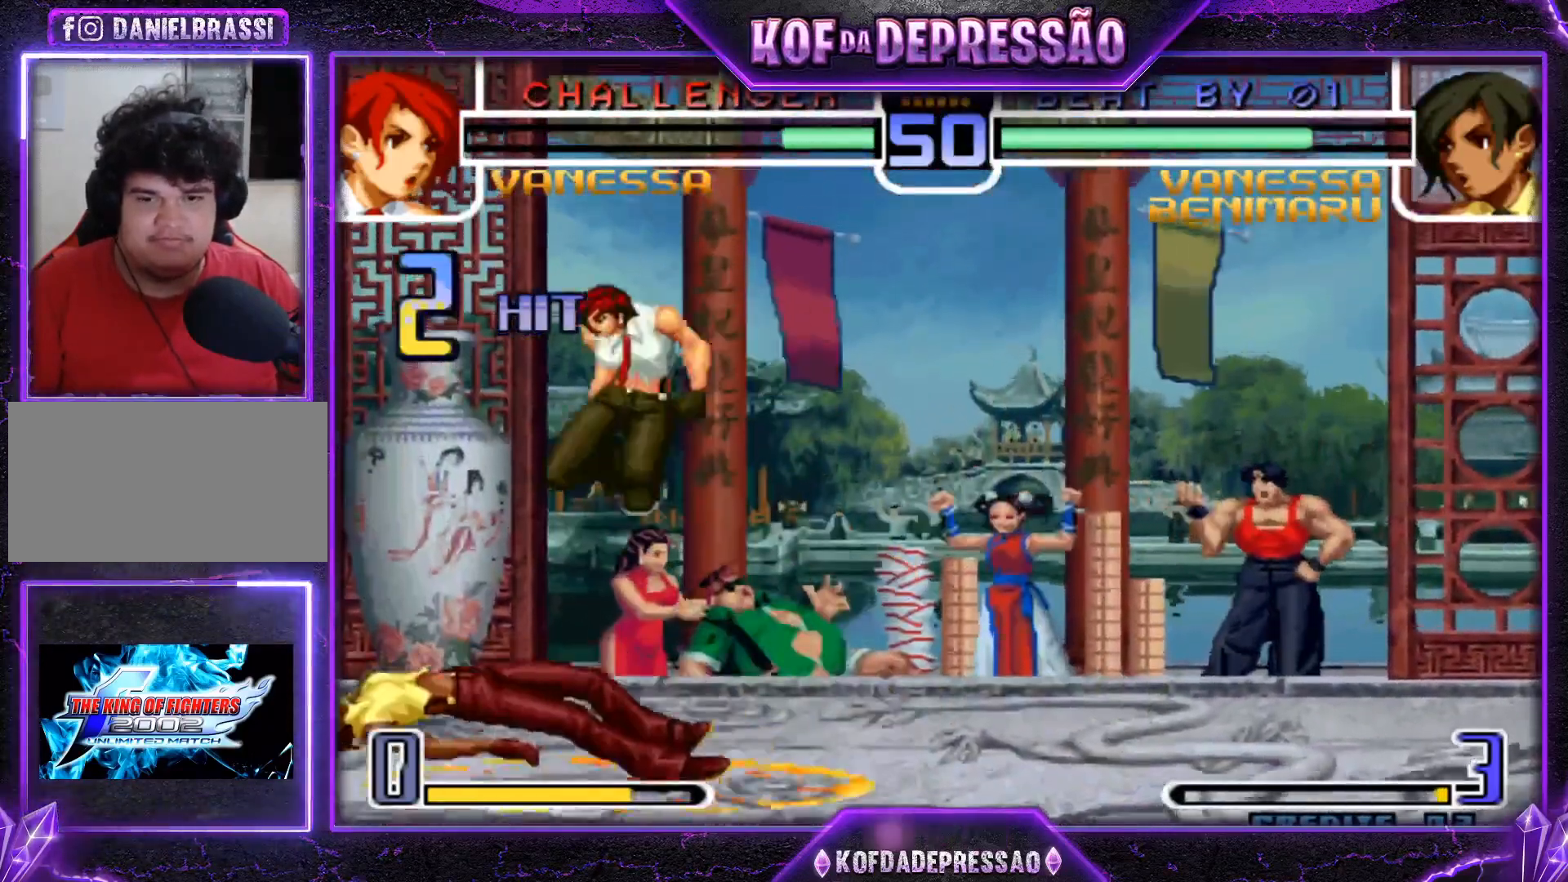
Gameplay with a controller (arcade stick); each line is a JSON object with the inputs held at the frame after it. "events" lists button and stick changes between this image and that frame as [ms after this image, input, new state], when the widget could be followed in between. Not read: L3 R3.
{"buttons": [], "left_stick": "down-right", "events": [[317, "left_stick", "left"], [450, "left_stick", "down-right"]]}
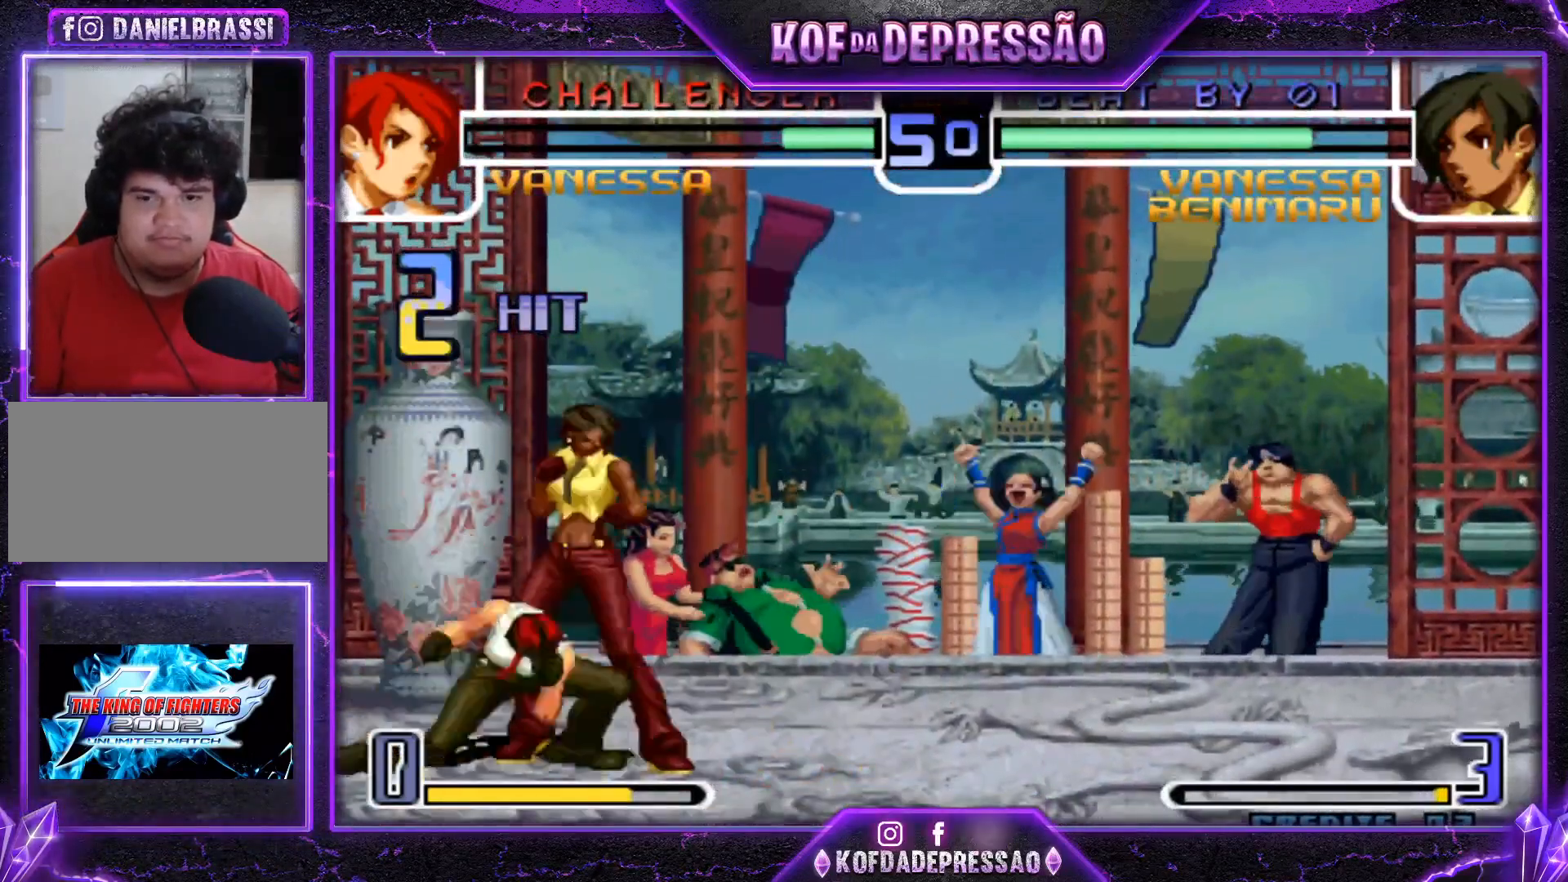
{"buttons": [], "left_stick": "down-right", "events": []}
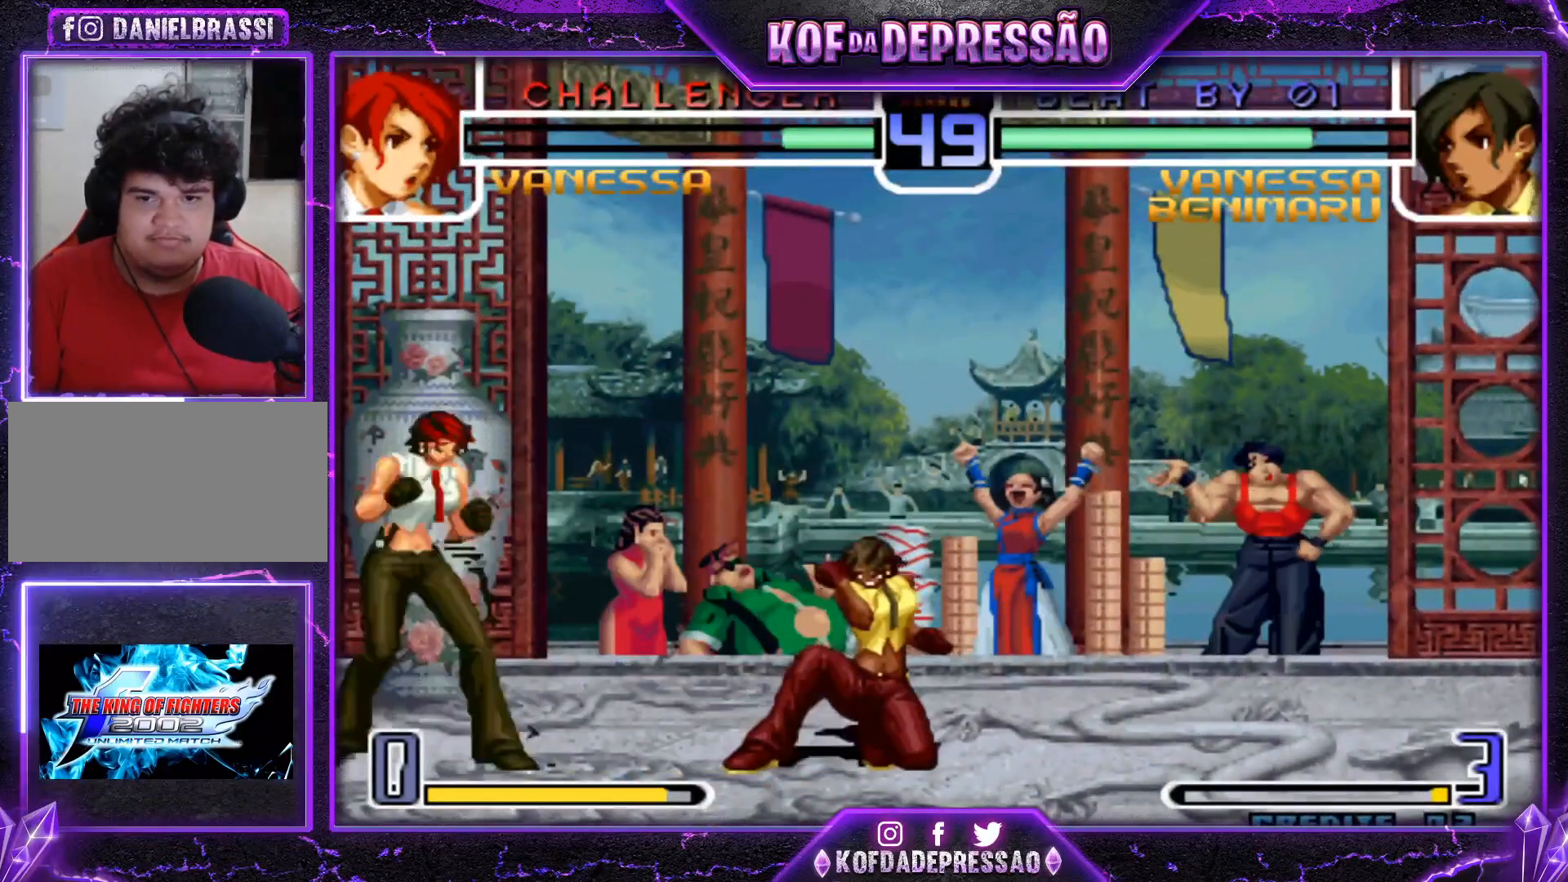
{"buttons": [], "left_stick": "center", "events": [[116, "left_stick", "center"], [133, "SQUARE", "down"], [133, "TRIANGLE", "down"], [183, "SQUARE", "up"], [200, "TRIANGLE", "up"]]}
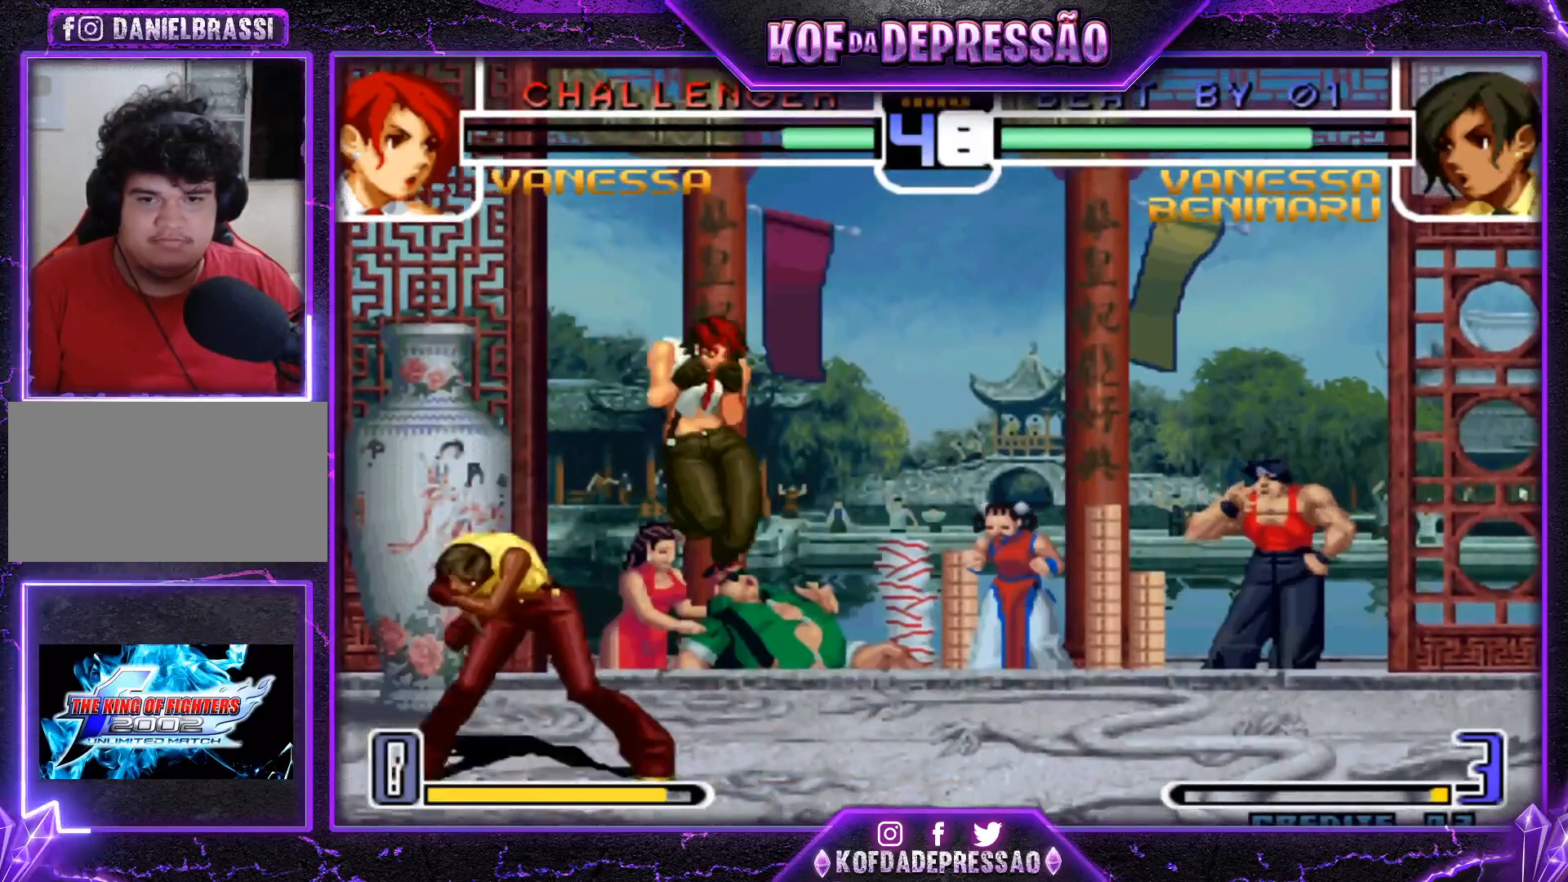
{"buttons": ["SQUARE"], "left_stick": "center", "events": [[67, "left_stick", "right"], [200, "left_stick", "center"], [501, "SQUARE", "down"]]}
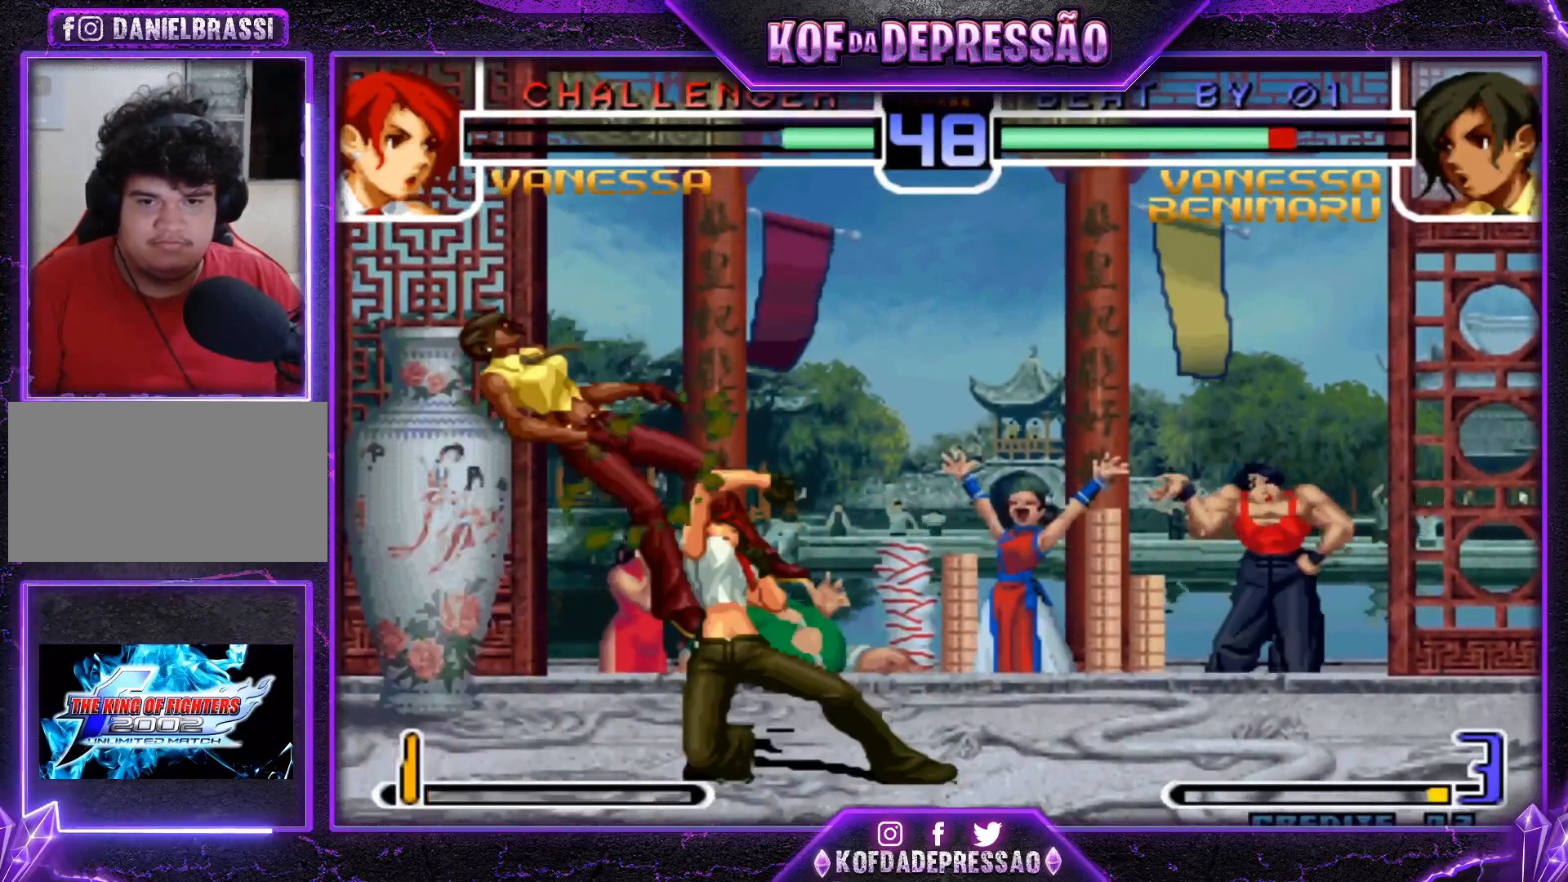
{"buttons": [], "left_stick": "center", "events": [[100, "SQUARE", "up"], [217, "left_stick", "right"], [317, "left_stick", "center"]]}
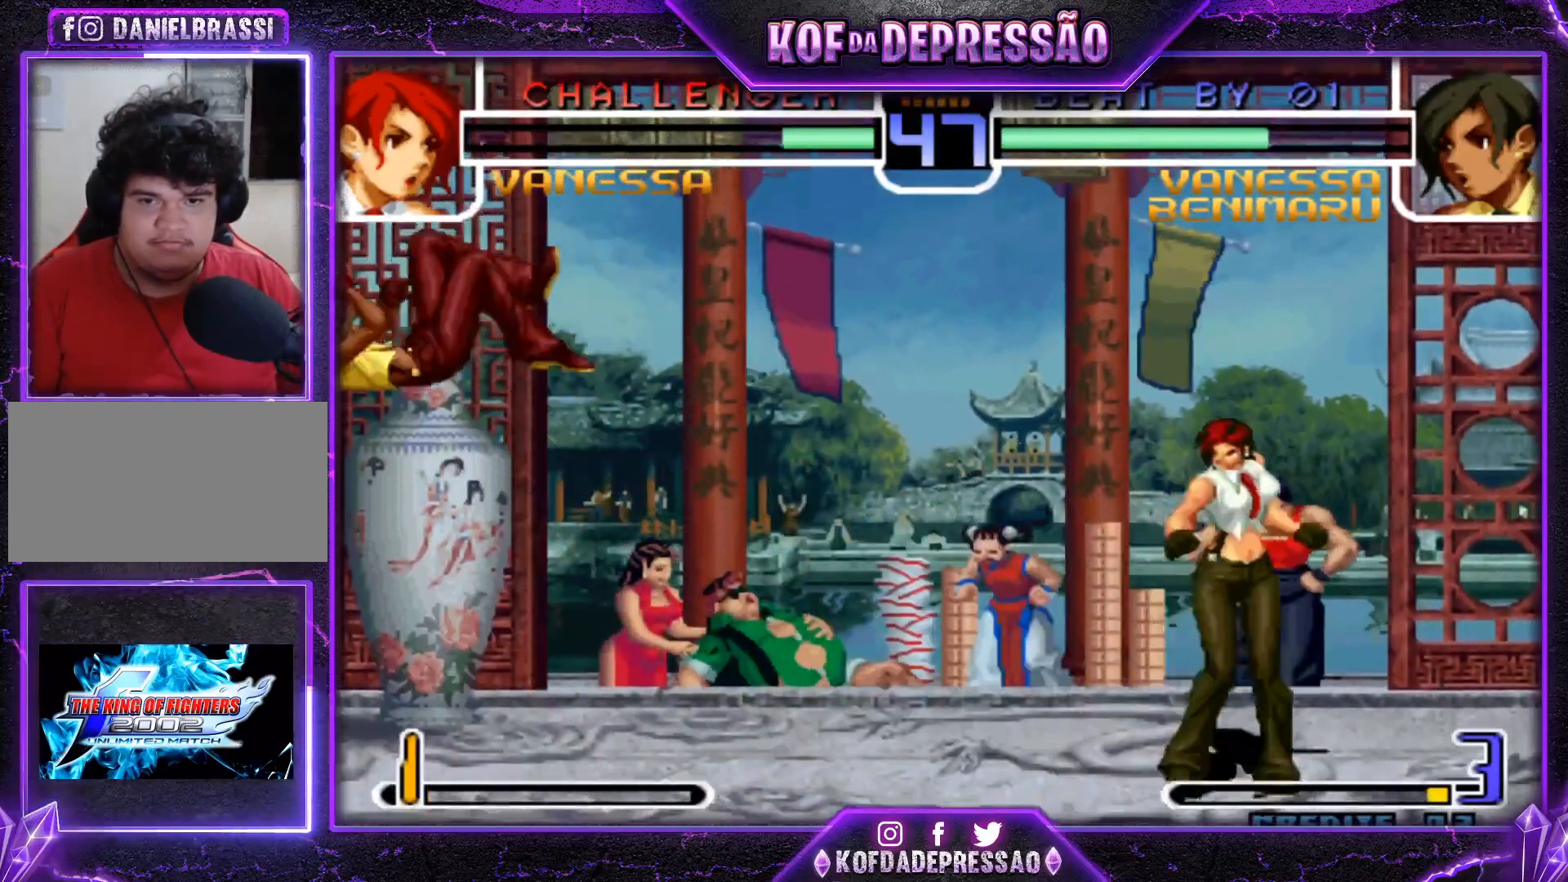
{"buttons": ["CROSS", "R1"], "left_stick": "center", "events": [[50, "left_stick", "down"], [134, "left_stick", "up-right"], [451, "left_stick", "center"], [484, "CROSS", "down"], [484, "R1", "down"]]}
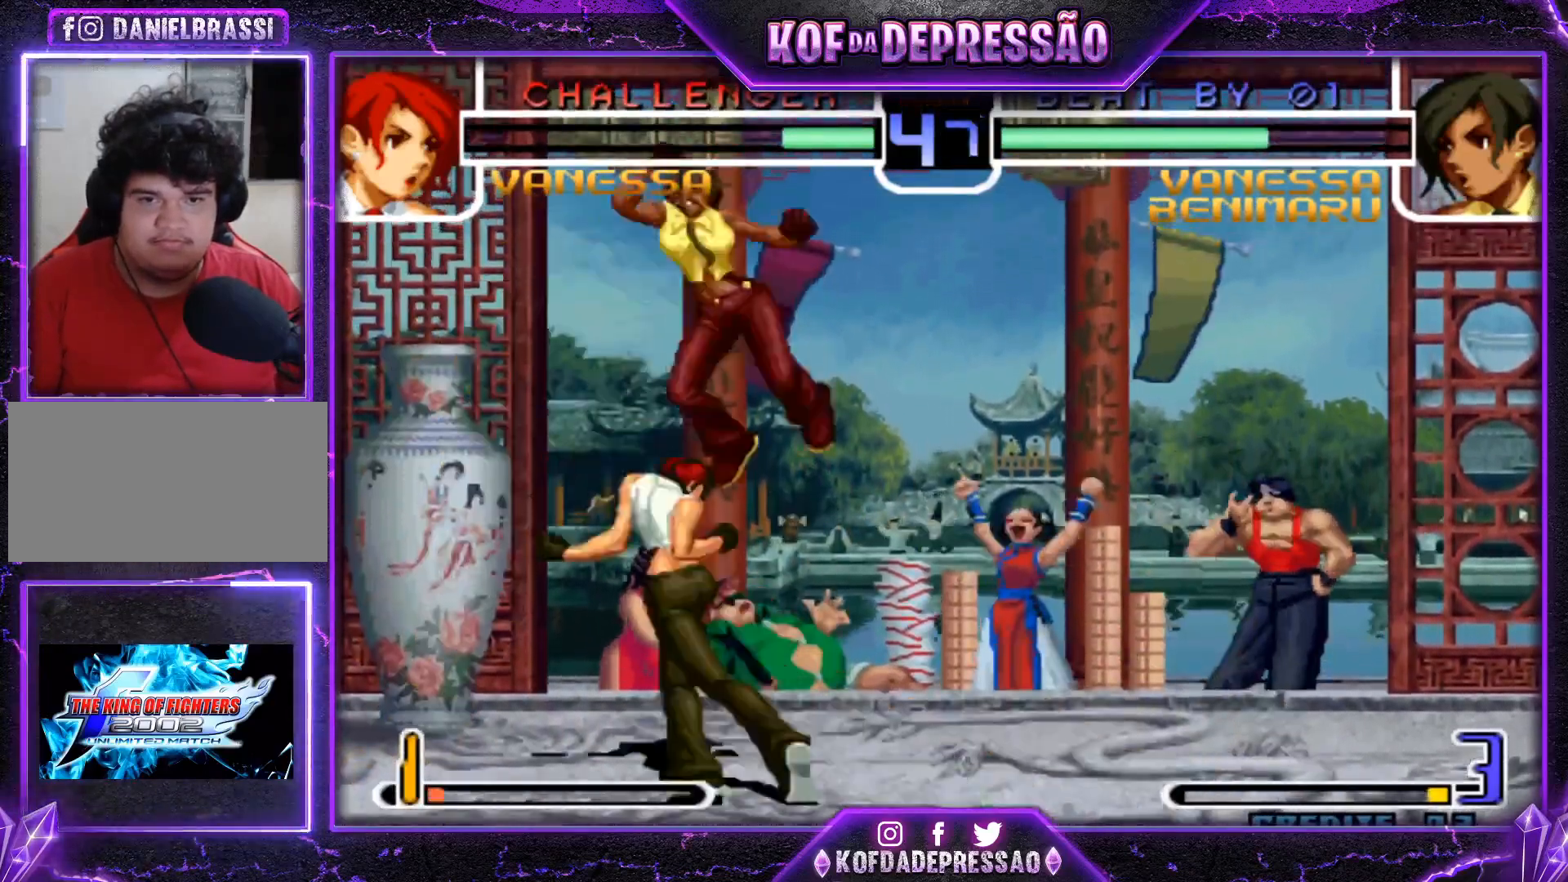
{"buttons": [], "left_stick": "down-right", "events": [[50, "CROSS", "up"], [50, "R1", "up"], [250, "left_stick", "down-right"], [283, "CROSS", "down"], [367, "CROSS", "up"], [417, "left_stick", "down-left"], [467, "left_stick", "down-right"]]}
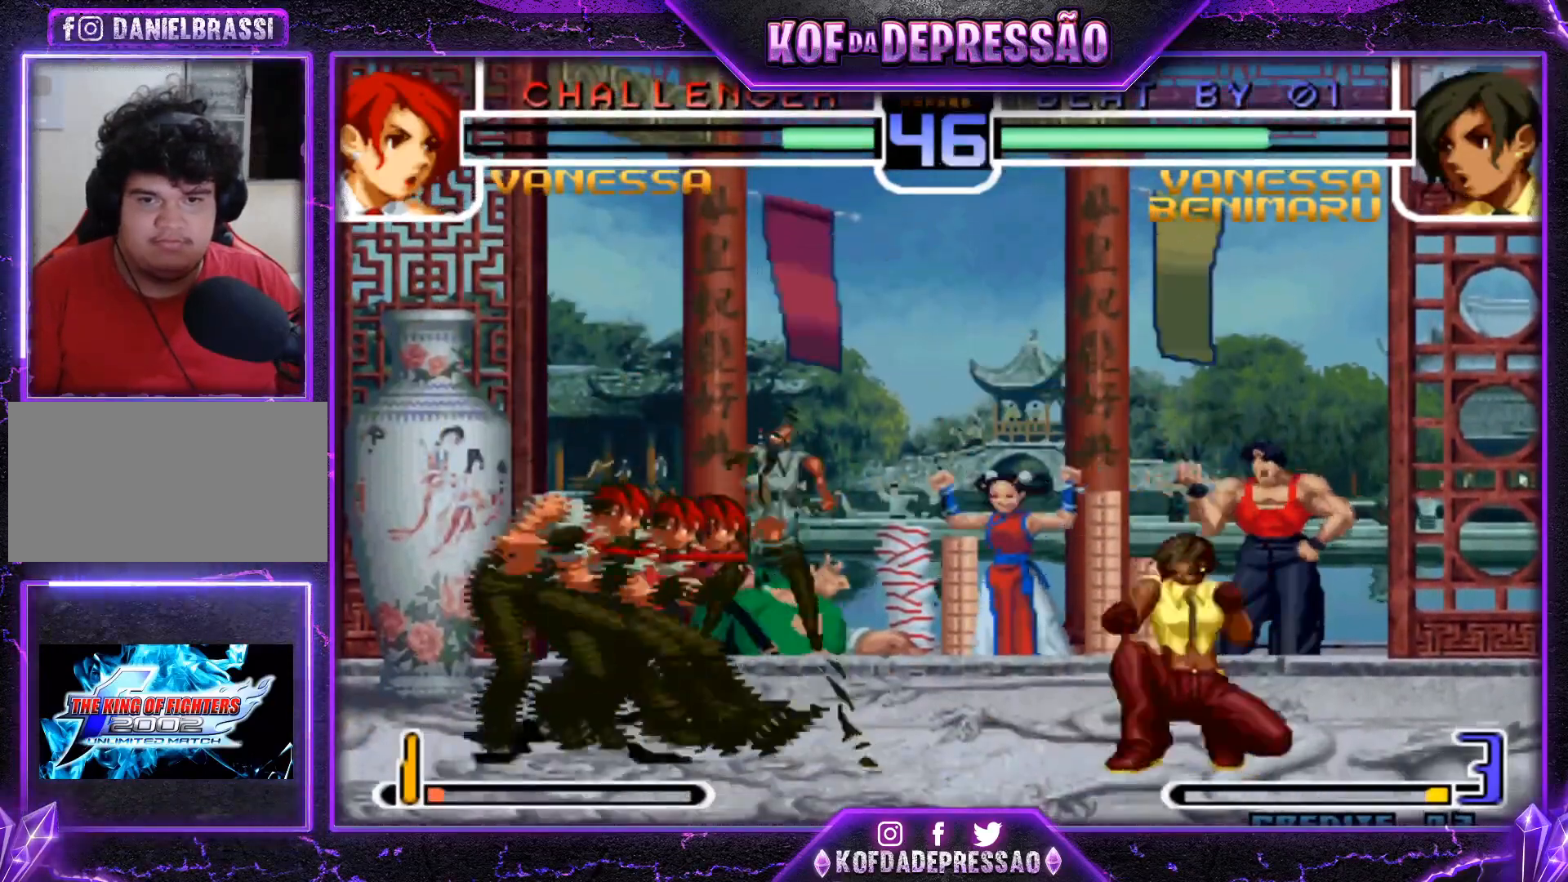
{"buttons": [], "left_stick": "center", "events": [[17, "left_stick", "right"], [34, "TRIANGLE", "down"], [150, "TRIANGLE", "up"], [167, "left_stick", "center"], [317, "SQUARE", "down"], [317, "TRIANGLE", "down"], [401, "SQUARE", "up"], [417, "TRIANGLE", "up"]]}
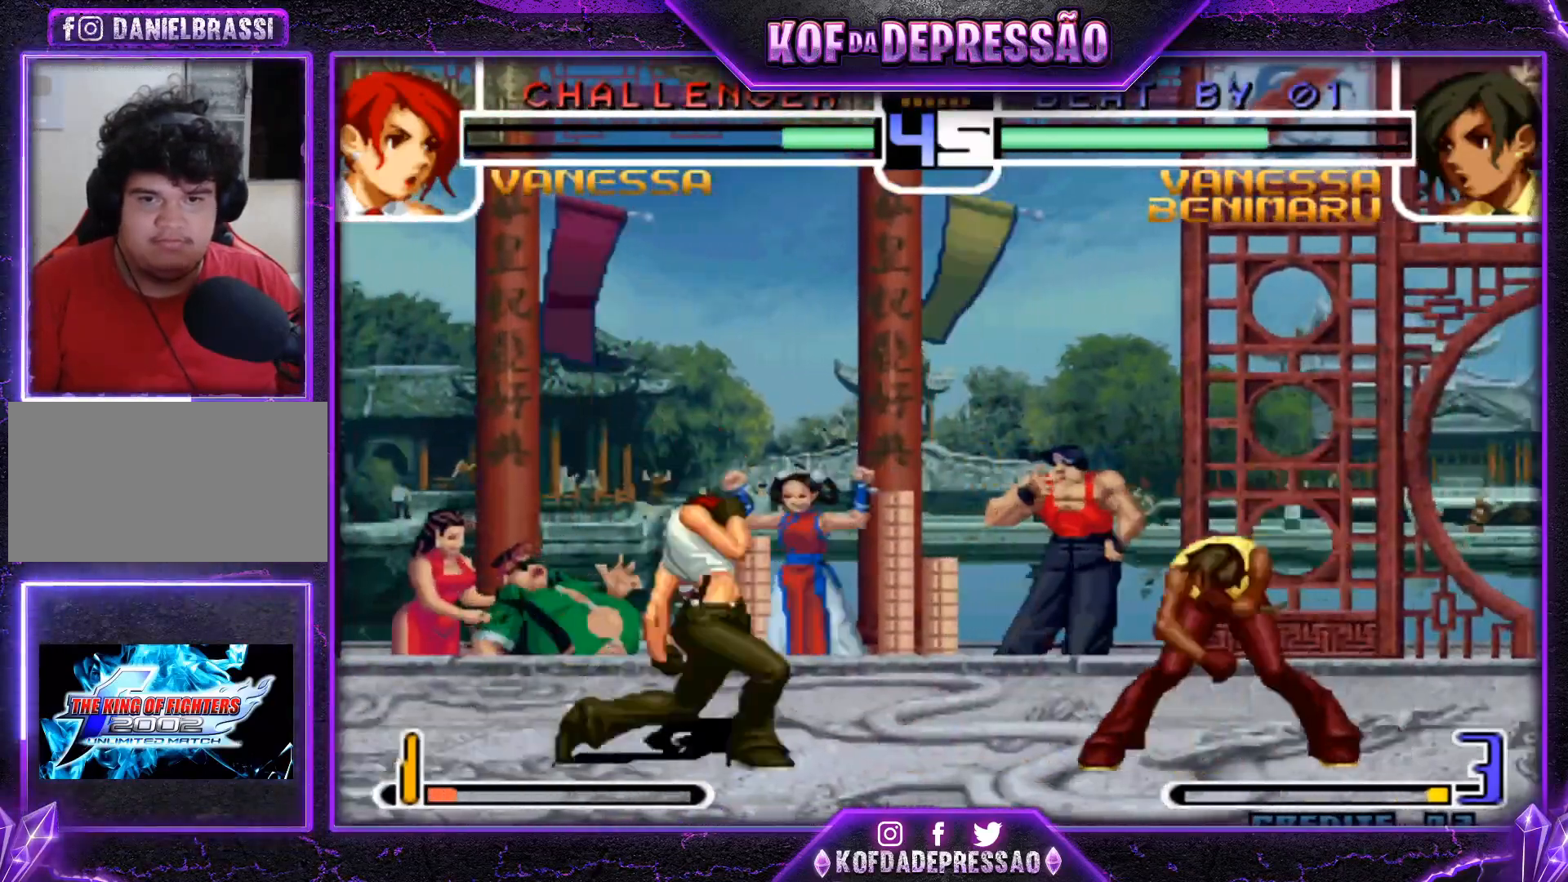
{"buttons": [], "left_stick": "left", "events": [[350, "CROSS", "down"], [484, "CROSS", "up"], [484, "left_stick", "left"]]}
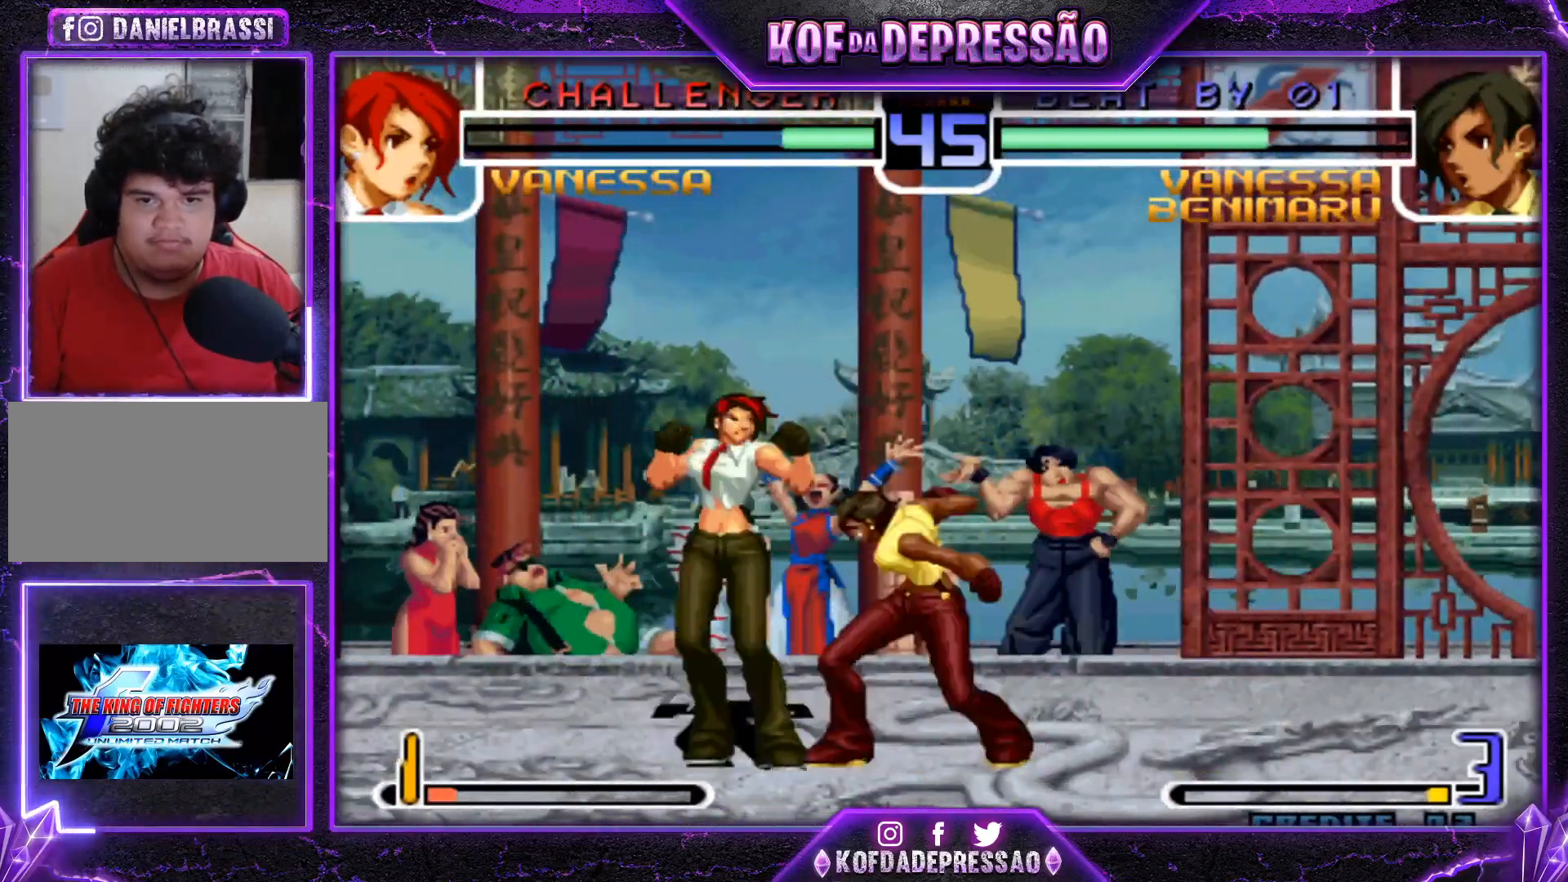
{"buttons": [], "left_stick": "right", "events": [[234, "SQUARE", "down"], [317, "SQUARE", "up"], [384, "left_stick", "down"], [467, "left_stick", "right"]]}
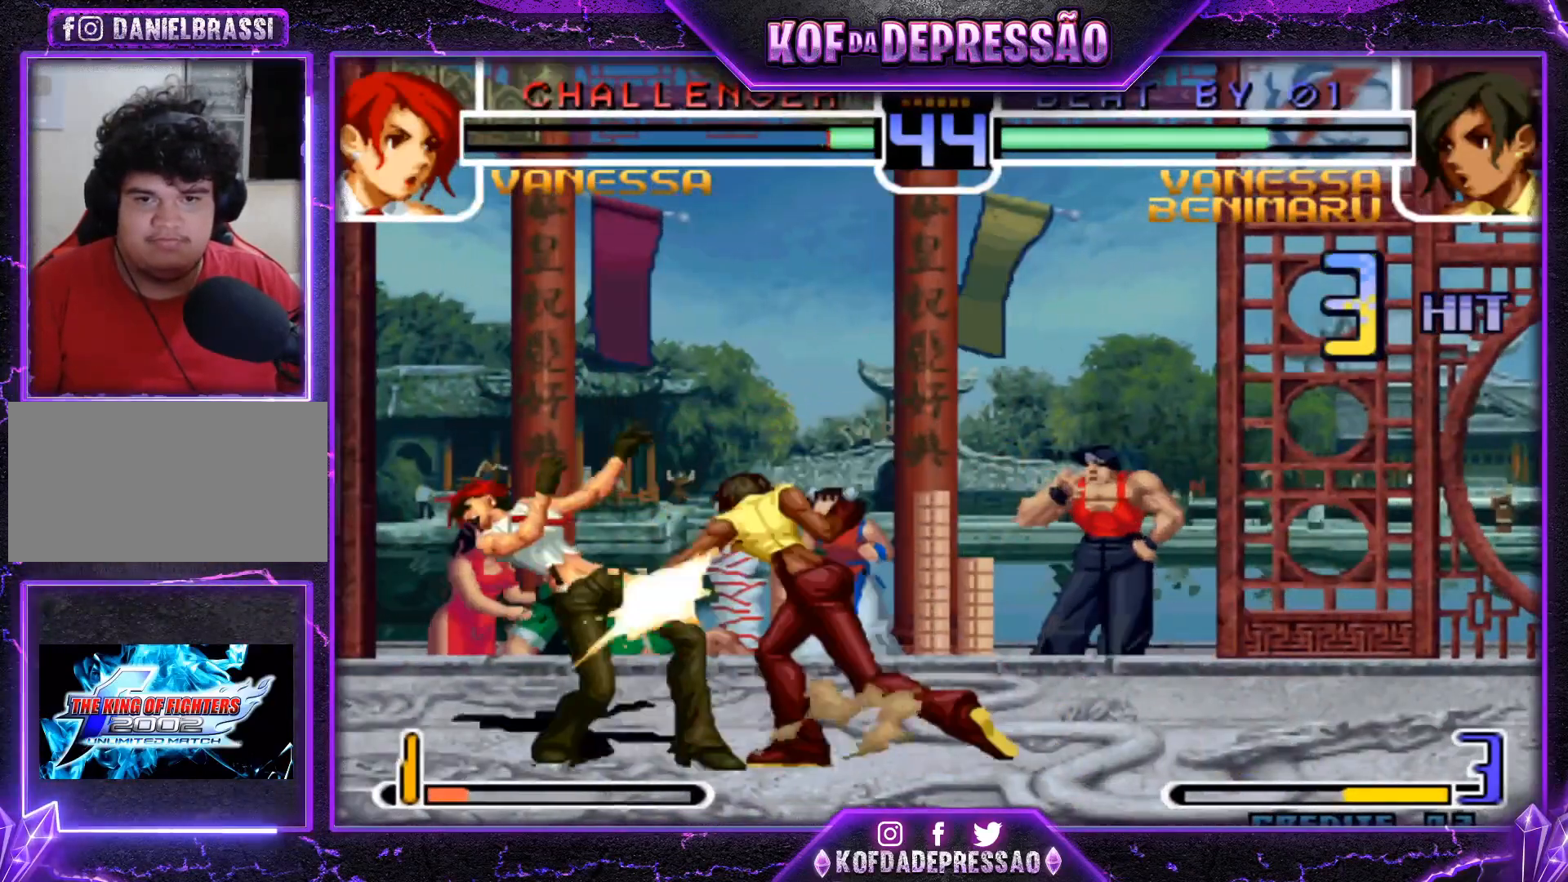
{"buttons": [], "left_stick": "center", "events": [[16, "R1", "down"], [16, "TRIANGLE", "down"], [83, "R1", "up"], [83, "TRIANGLE", "up"], [83, "left_stick", "down"], [133, "left_stick", "left"], [167, "R1", "down"], [183, "SQUARE", "down"], [250, "SQUARE", "up"], [250, "left_stick", "center"], [267, "R1", "up"]]}
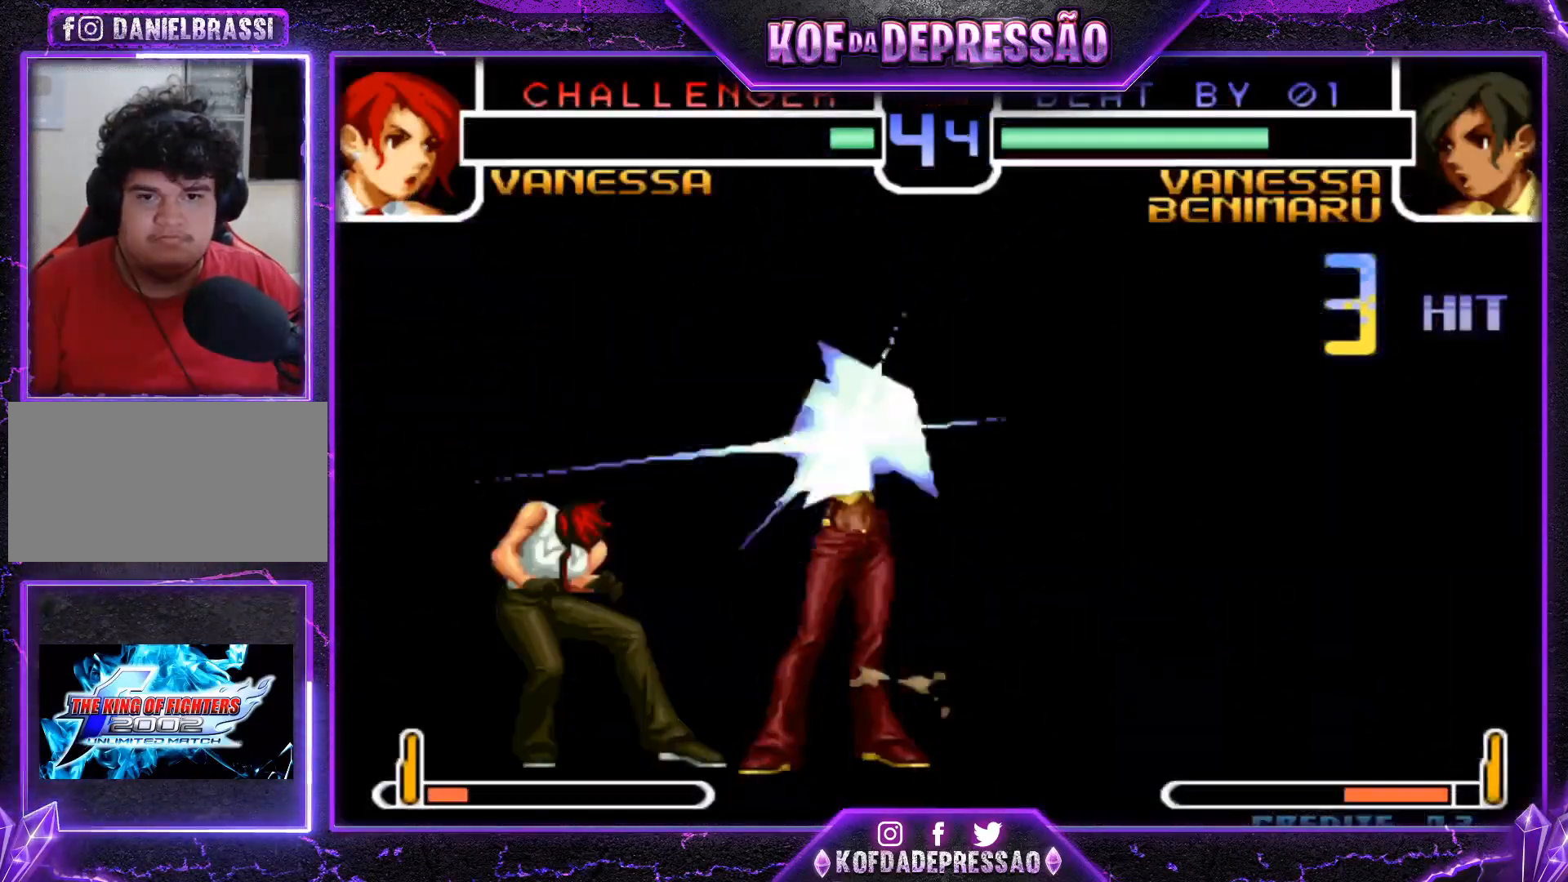
{"buttons": ["CROSS", "SQUARE"], "left_stick": "center", "events": [[100, "SQUARE", "down"], [117, "SQUARE", "up"], [150, "CROSS", "down"], [184, "CROSS", "up"], [200, "SQUARE", "down"], [250, "CROSS", "down"], [267, "SQUARE", "up"], [334, "SQUARE", "down"], [351, "CROSS", "up"], [384, "CROSS", "down"], [417, "SQUARE", "up"], [451, "SQUARE", "down"], [467, "TRIANGLE", "down"], [484, "CROSS", "up"], [501, "CROSS", "down"], [501, "TRIANGLE", "up"]]}
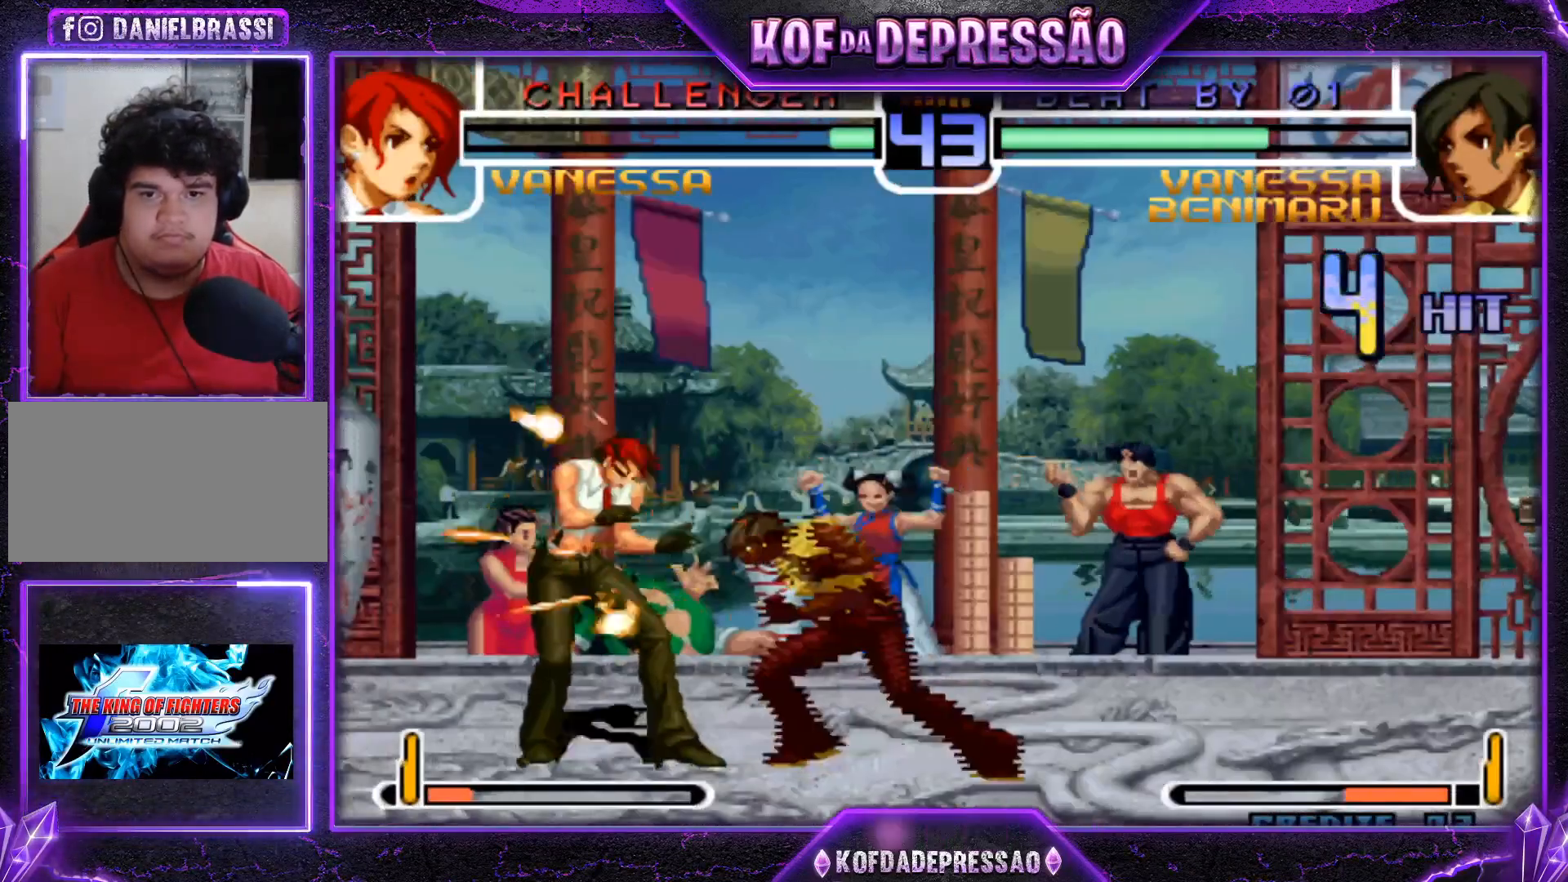
{"buttons": ["CROSS", "SQUARE"], "left_stick": "center", "events": [[167, "TRIANGLE", "down"], [200, "CROSS", "up"], [217, "TRIANGLE", "up"], [233, "CROSS", "down"], [250, "SQUARE", "up"], [283, "SQUARE", "down"], [283, "TRIANGLE", "down"], [333, "SQUARE", "up"], [333, "TRIANGLE", "up"], [400, "SQUARE", "down"], [400, "TRIANGLE", "down"], [417, "CROSS", "up"], [467, "CROSS", "down"], [484, "TRIANGLE", "up"]]}
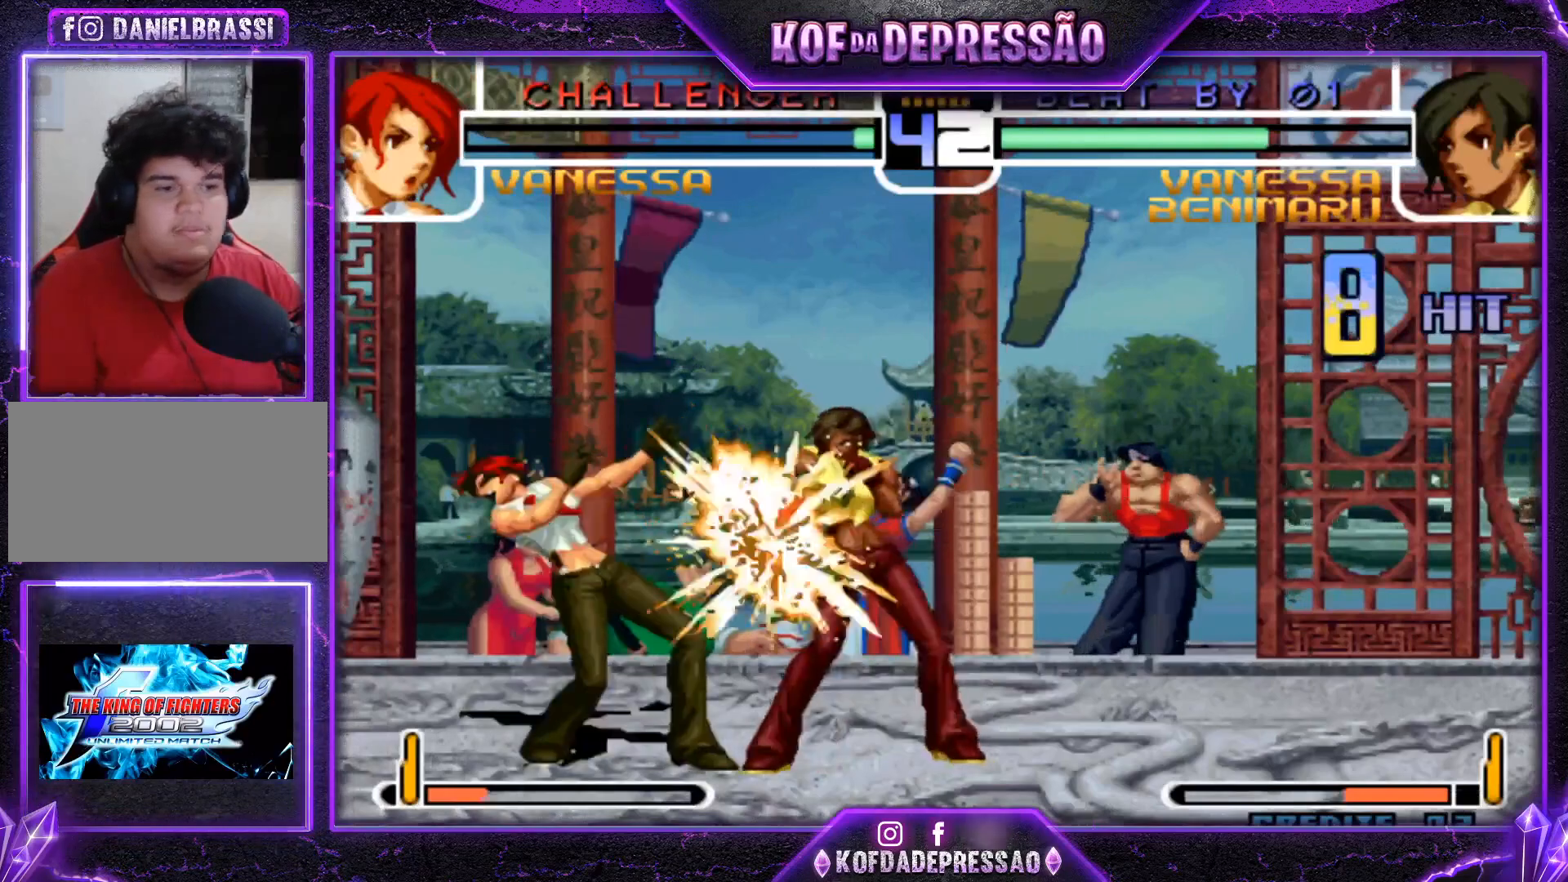
{"buttons": [], "left_stick": "center", "events": [[17, "TRIANGLE", "down"], [50, "CROSS", "up"], [67, "TRIANGLE", "up"], [100, "CROSS", "down"], [134, "TRIANGLE", "down"], [167, "CROSS", "up"], [234, "SQUARE", "up"], [250, "TRIANGLE", "up"], [384, "CROSS", "down"], [384, "TRIANGLE", "down"], [401, "TRIANGLE", "up"], [434, "CROSS", "up"]]}
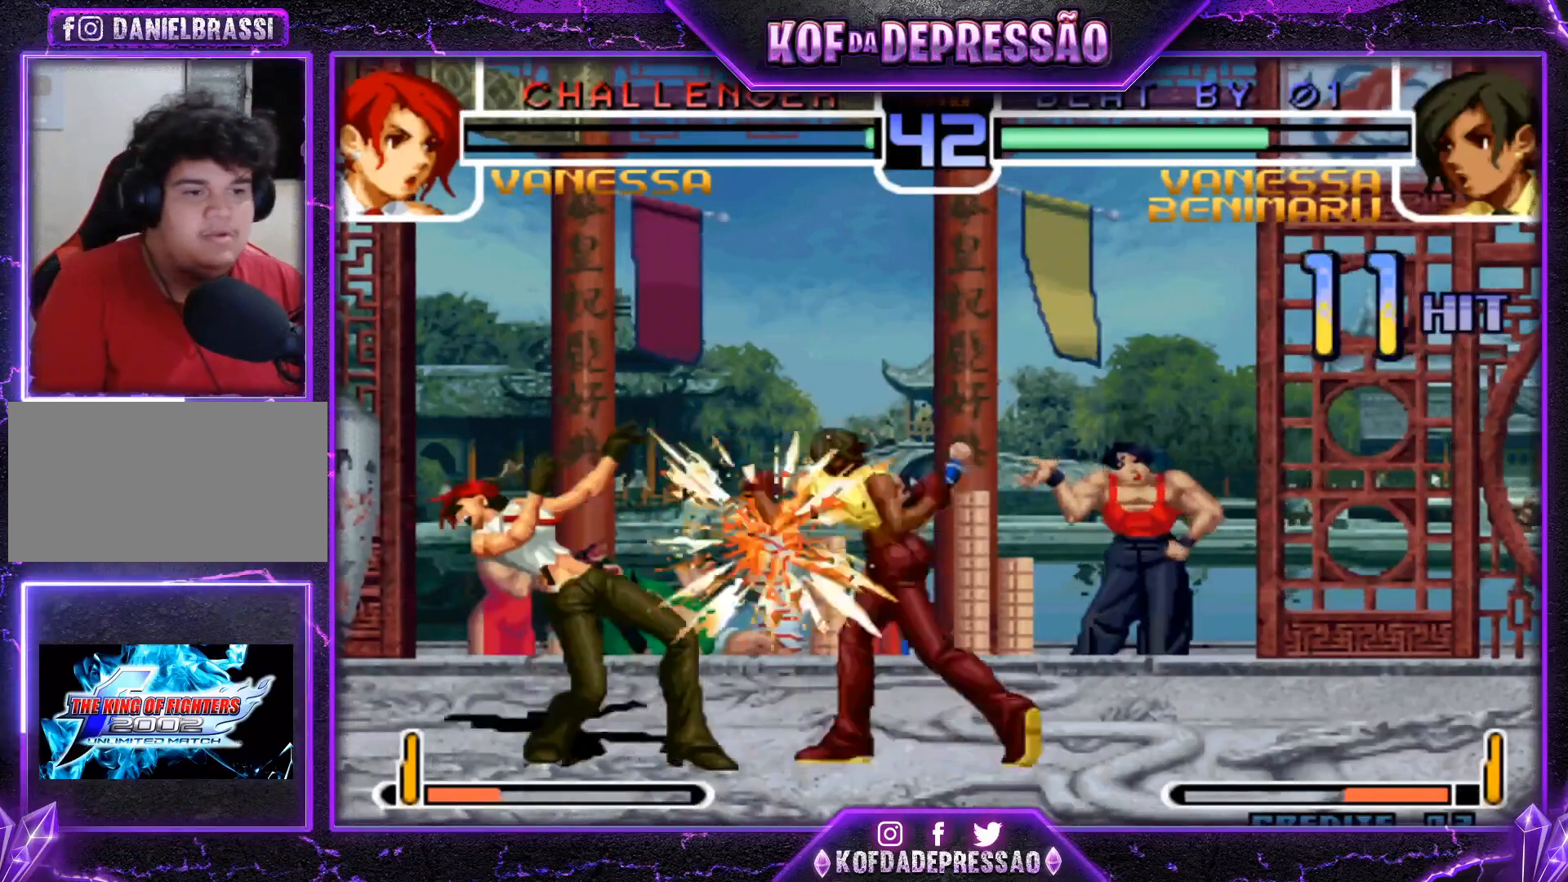
{"buttons": [], "left_stick": "center", "events": [[16, "SQUARE", "down"], [16, "TRIANGLE", "down"], [66, "CROSS", "down"], [66, "TRIANGLE", "up"], [83, "SQUARE", "up"], [100, "CROSS", "up"], [200, "SQUARE", "down"], [200, "TRIANGLE", "down"], [233, "CROSS", "down"], [250, "SQUARE", "up"], [250, "TRIANGLE", "up"], [283, "CROSS", "up"], [383, "SQUARE", "down"], [400, "CROSS", "down"], [450, "SQUARE", "up"], [467, "CROSS", "up"]]}
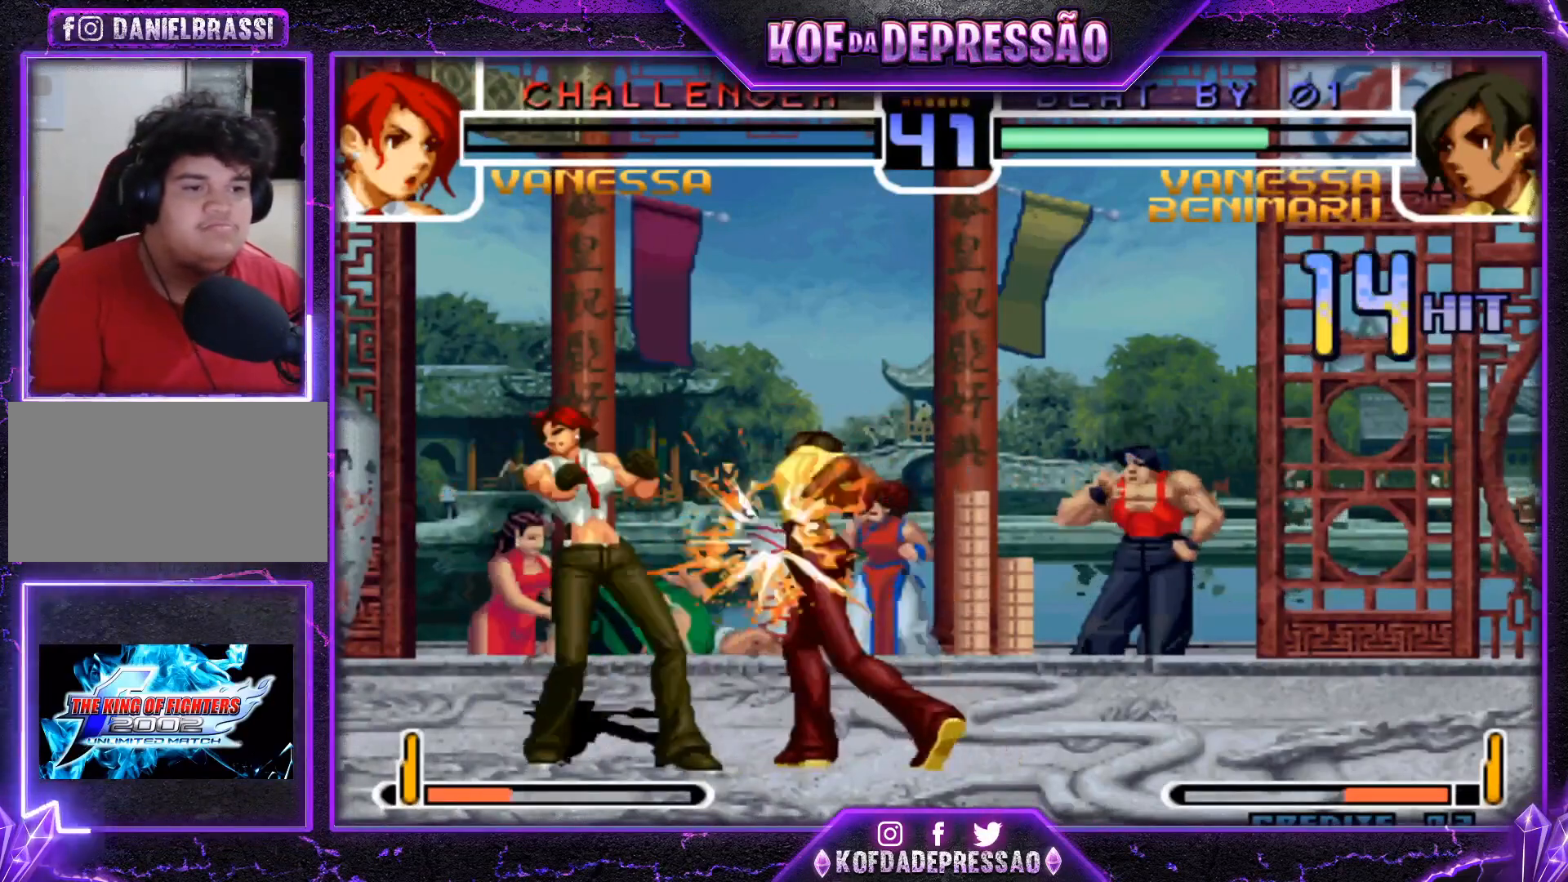
{"buttons": ["CROSS"], "left_stick": "center", "events": [[50, "SQUARE", "down"], [84, "CROSS", "down"], [117, "SQUARE", "up"], [150, "CROSS", "up"], [250, "TRIANGLE", "down"], [267, "SQUARE", "down"], [284, "CROSS", "down"], [300, "TRIANGLE", "up"], [334, "SQUARE", "up"], [367, "CROSS", "up"], [451, "SQUARE", "down"], [484, "CROSS", "down"], [501, "SQUARE", "up"]]}
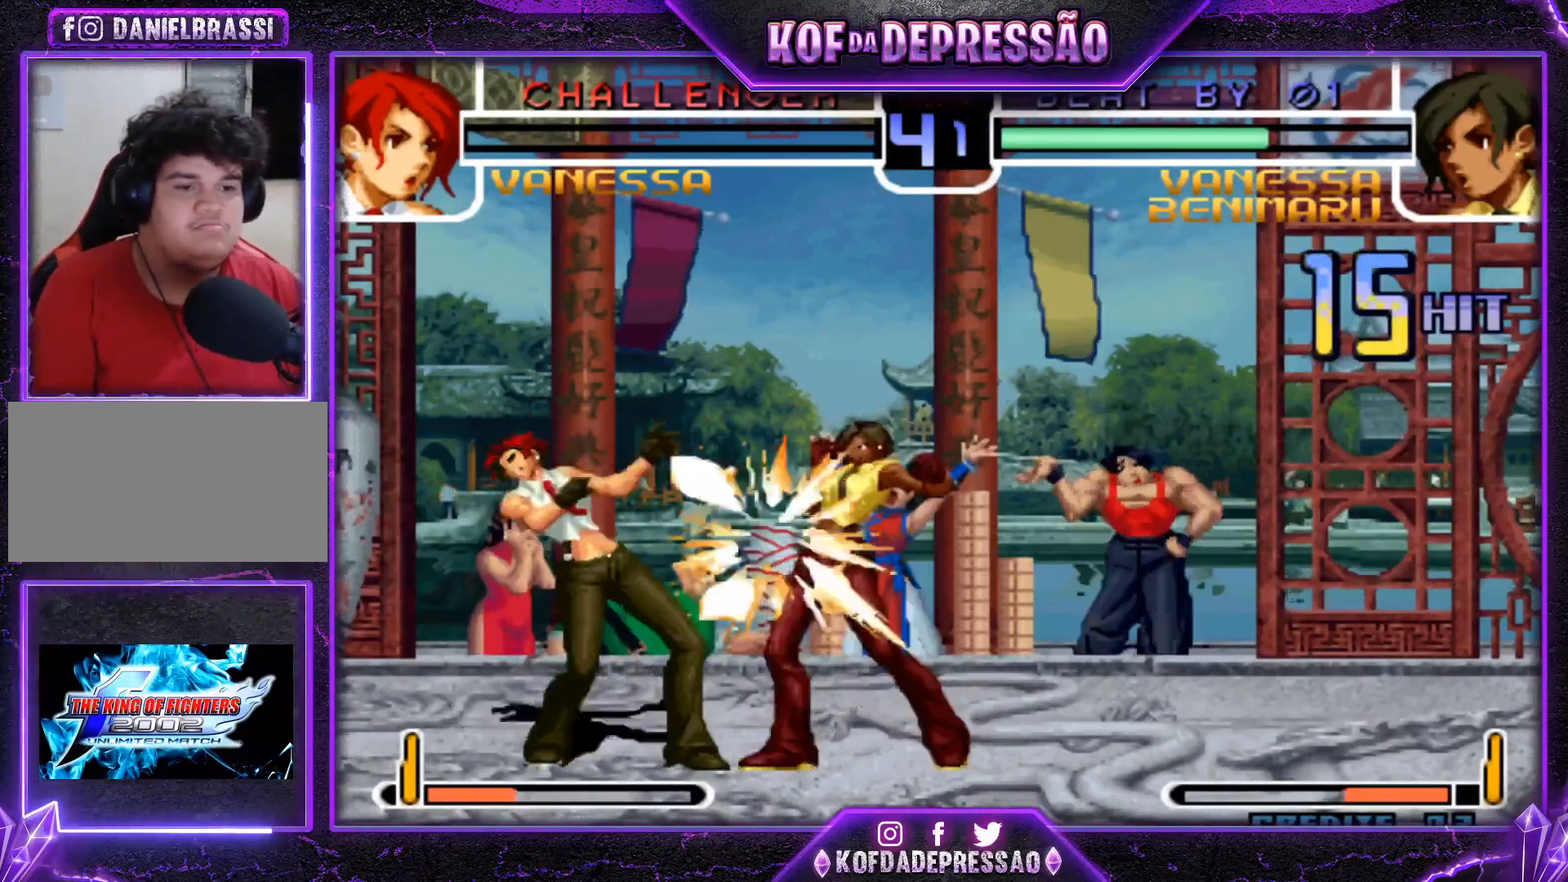
{"buttons": [], "left_stick": "center", "events": [[66, "SQUARE", "down"], [83, "CROSS", "up"], [133, "SQUARE", "up"], [233, "SQUARE", "down"], [267, "CROSS", "down"], [300, "SQUARE", "up"], [317, "CROSS", "up"], [433, "SQUARE", "down"], [433, "TRIANGLE", "down"], [450, "CROSS", "down"], [484, "TRIANGLE", "up"], [500, "CROSS", "up"], [500, "SQUARE", "up"]]}
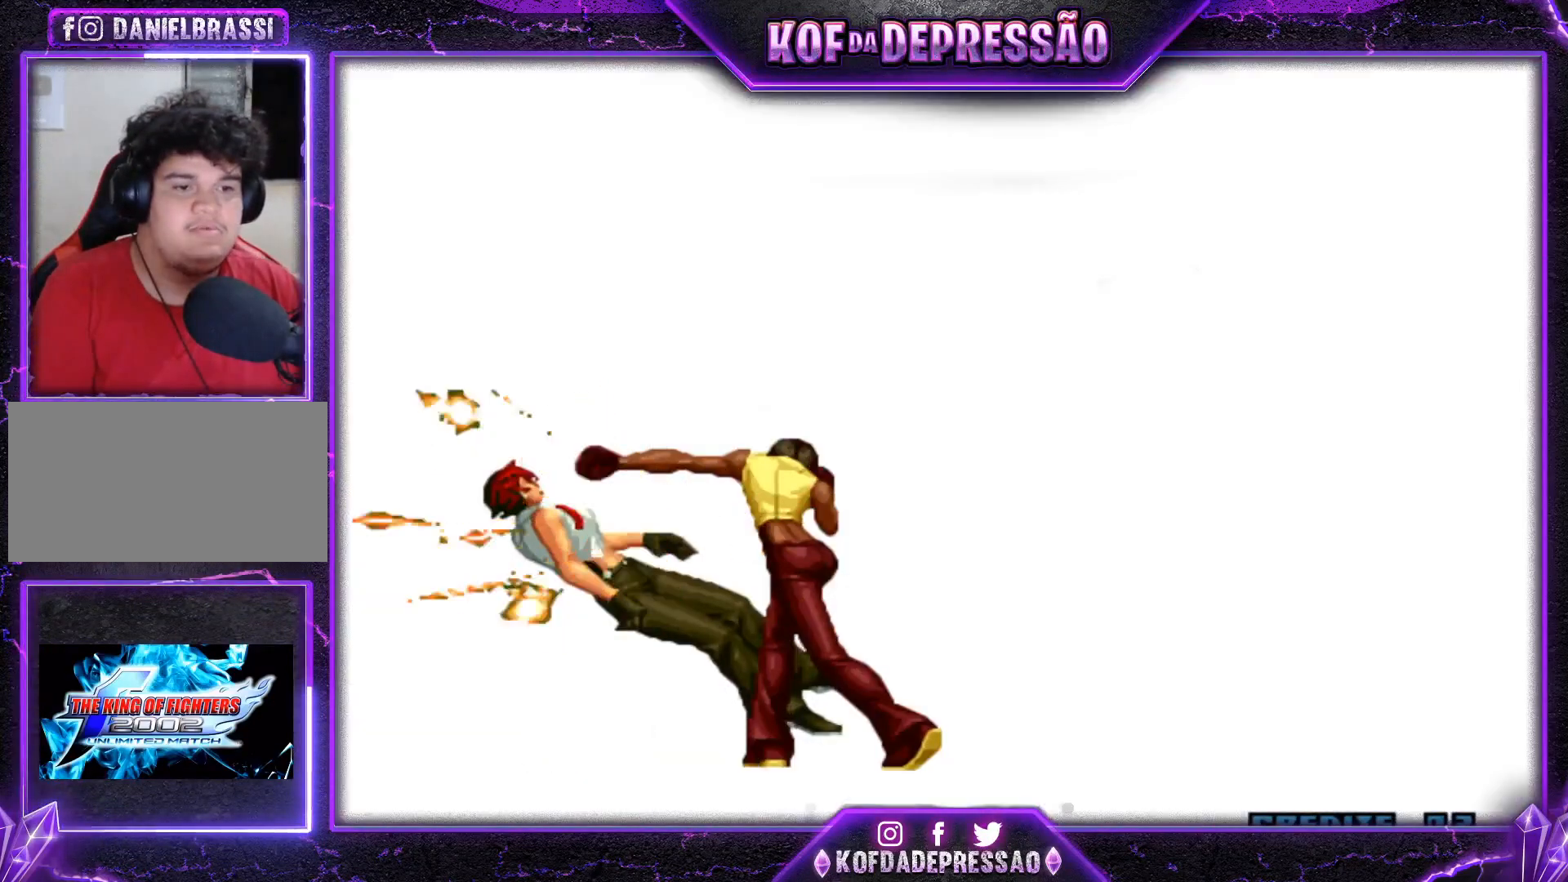
{"buttons": [], "left_stick": "center", "events": [[100, "TRIANGLE", "down"], [117, "SQUARE", "down"], [150, "CROSS", "down"], [150, "TRIANGLE", "up"], [167, "SQUARE", "up"], [217, "CROSS", "up"], [267, "SQUARE", "down"], [267, "TRIANGLE", "down"], [284, "CROSS", "down"], [317, "TRIANGLE", "up"], [334, "CROSS", "up"], [334, "SQUARE", "up"], [401, "CROSS", "down"], [401, "SQUARE", "down"], [401, "TRIANGLE", "down"], [451, "TRIANGLE", "up"], [467, "CROSS", "up"], [467, "SQUARE", "up"]]}
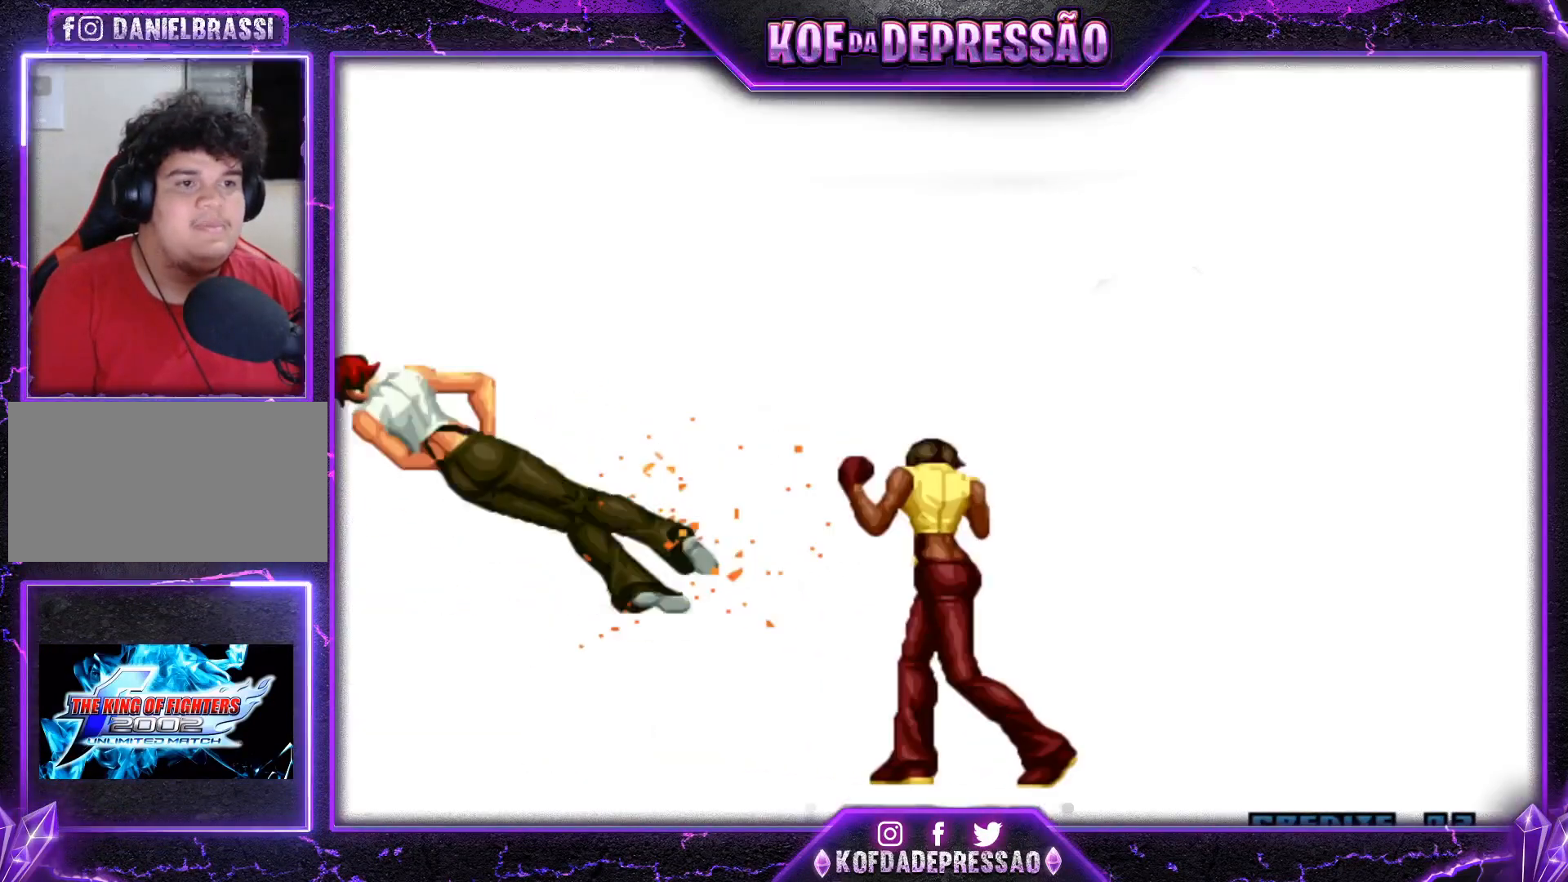
{"buttons": ["SQUARE", "TRIANGLE"], "left_stick": "center", "events": [[33, "CROSS", "down"], [33, "SQUARE", "down"], [33, "TRIANGLE", "down"], [133, "SQUARE", "up"], [150, "SQUARE", "down"], [217, "CROSS", "up"], [250, "TRIANGLE", "up"], [267, "CROSS", "down"], [267, "SQUARE", "up"], [317, "SQUARE", "down"], [317, "TRIANGLE", "down"], [333, "CROSS", "up"], [383, "CROSS", "down"], [400, "TRIANGLE", "up"], [417, "SQUARE", "up"], [450, "CROSS", "up"], [484, "SQUARE", "down"], [484, "TRIANGLE", "down"]]}
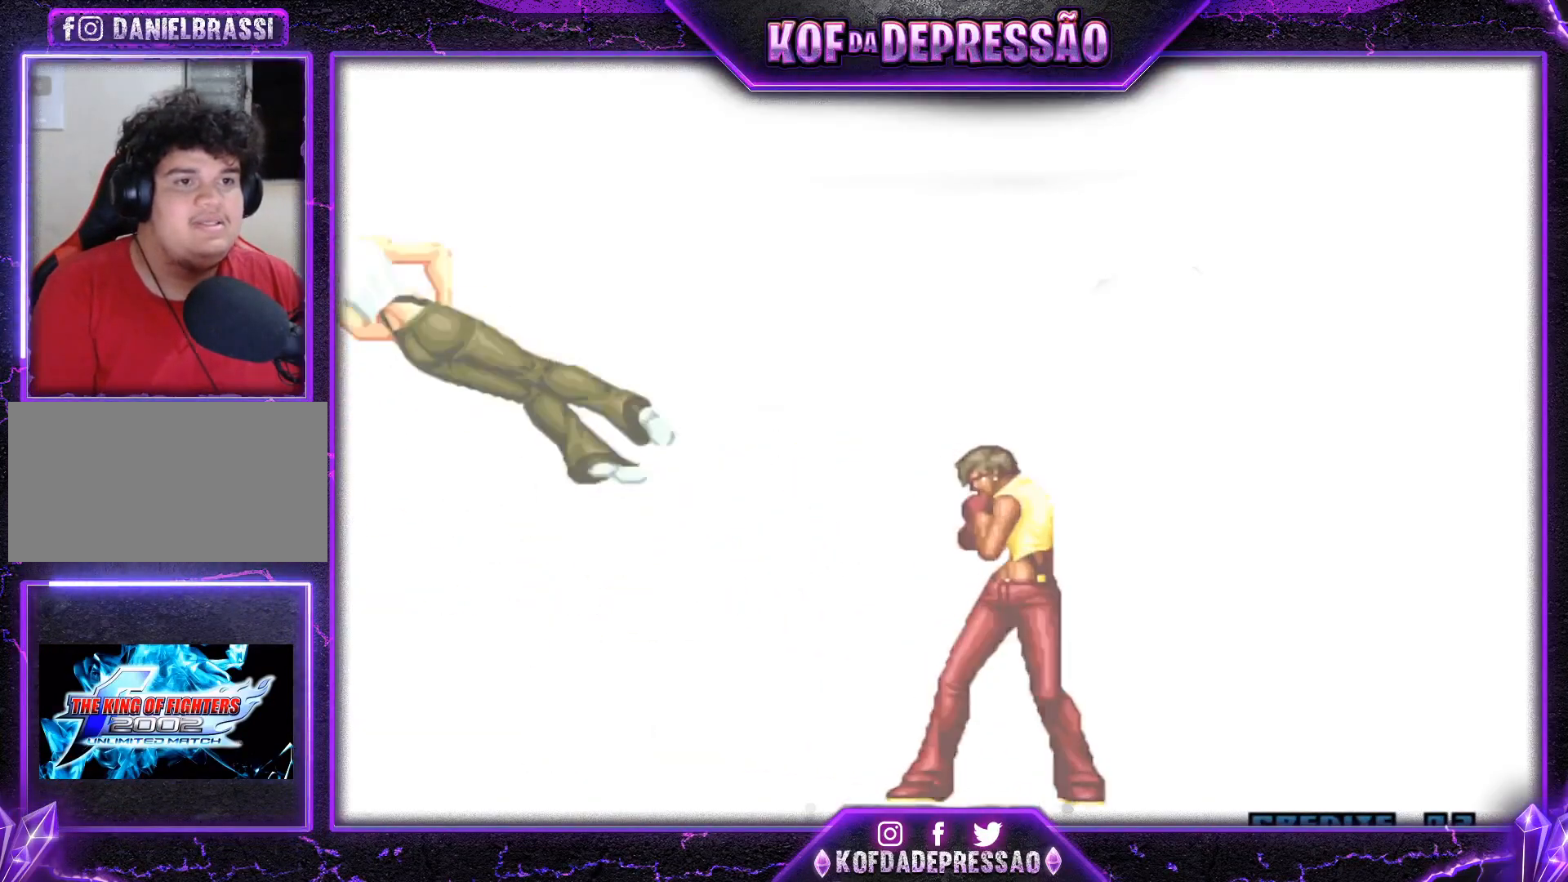
{"buttons": ["SQUARE", "TRIANGLE"], "left_stick": "center", "events": [[50, "CROSS", "down"], [67, "SQUARE", "up"], [67, "TRIANGLE", "up"], [84, "CROSS", "up"], [150, "CROSS", "down"], [150, "SQUARE", "down"], [150, "TRIANGLE", "down"], [200, "CROSS", "up"], [200, "SQUARE", "up"], [200, "TRIANGLE", "up"], [300, "SQUARE", "down"], [300, "TRIANGLE", "down"], [351, "CROSS", "down"], [384, "SQUARE", "up"], [384, "TRIANGLE", "up"], [434, "CROSS", "up"], [434, "SQUARE", "down"], [434, "TRIANGLE", "down"]]}
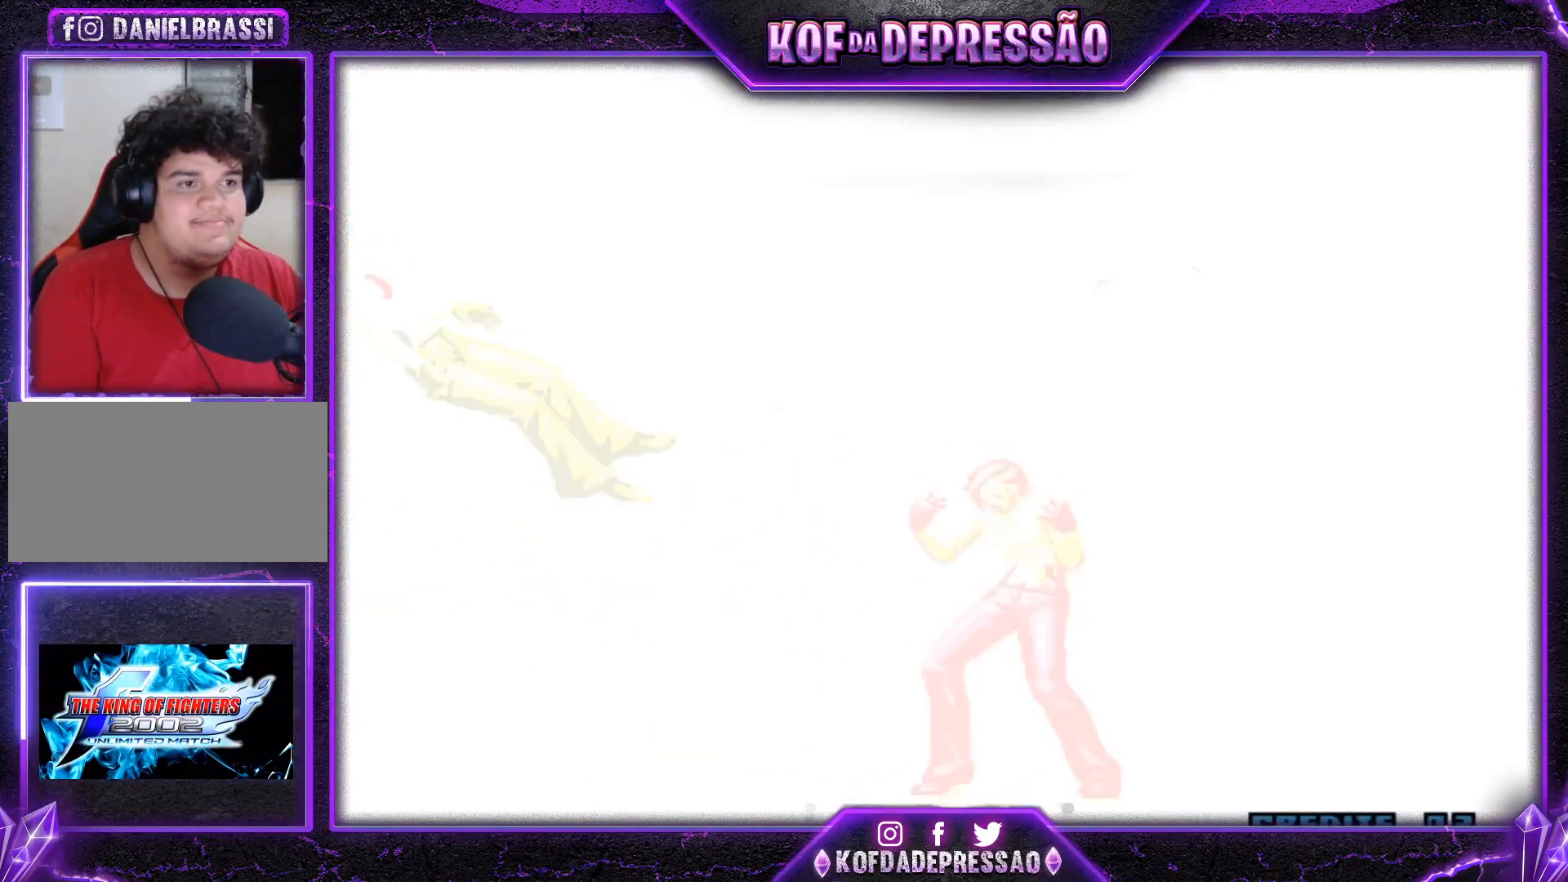
{"buttons": ["SQUARE", "TRIANGLE"], "left_stick": "center", "events": [[33, "CROSS", "down"], [33, "SQUARE", "up"], [66, "TRIANGLE", "up"], [83, "TRIANGLE", "down"], [116, "CROSS", "up"], [116, "SQUARE", "down"], [183, "TRIANGLE", "up"], [233, "CROSS", "down"], [250, "CROSS", "up"], [250, "SQUARE", "up"], [250, "TRIANGLE", "down"], [333, "SQUARE", "down"], [350, "TRIANGLE", "up"], [367, "CROSS", "down"], [400, "CROSS", "up"], [400, "SQUARE", "up"], [433, "TRIANGLE", "down"], [484, "SQUARE", "down"]]}
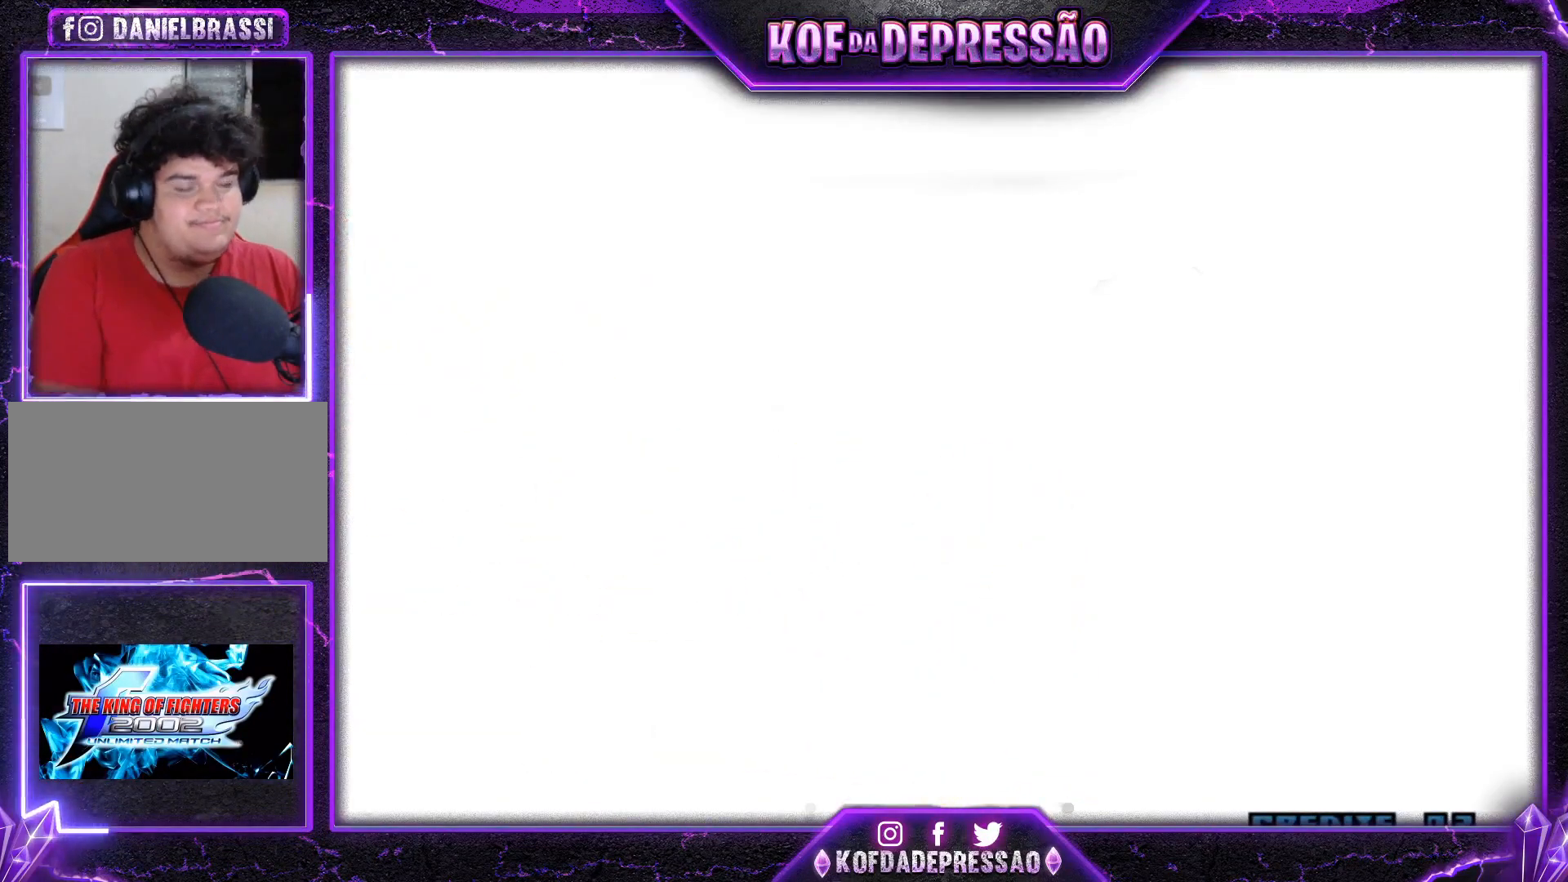
{"buttons": ["SQUARE", "TRIANGLE"], "left_stick": "center", "events": [[17, "TRIANGLE", "up"], [50, "SQUARE", "up"], [67, "TRIANGLE", "down"], [117, "SQUARE", "down"], [150, "TRIANGLE", "up"], [200, "TRIANGLE", "down"], [217, "SQUARE", "up"], [267, "SQUARE", "down"], [334, "SQUARE", "up"], [401, "SQUARE", "down"], [451, "SQUARE", "up"], [467, "TRIANGLE", "up"], [501, "SQUARE", "down"], [501, "TRIANGLE", "down"]]}
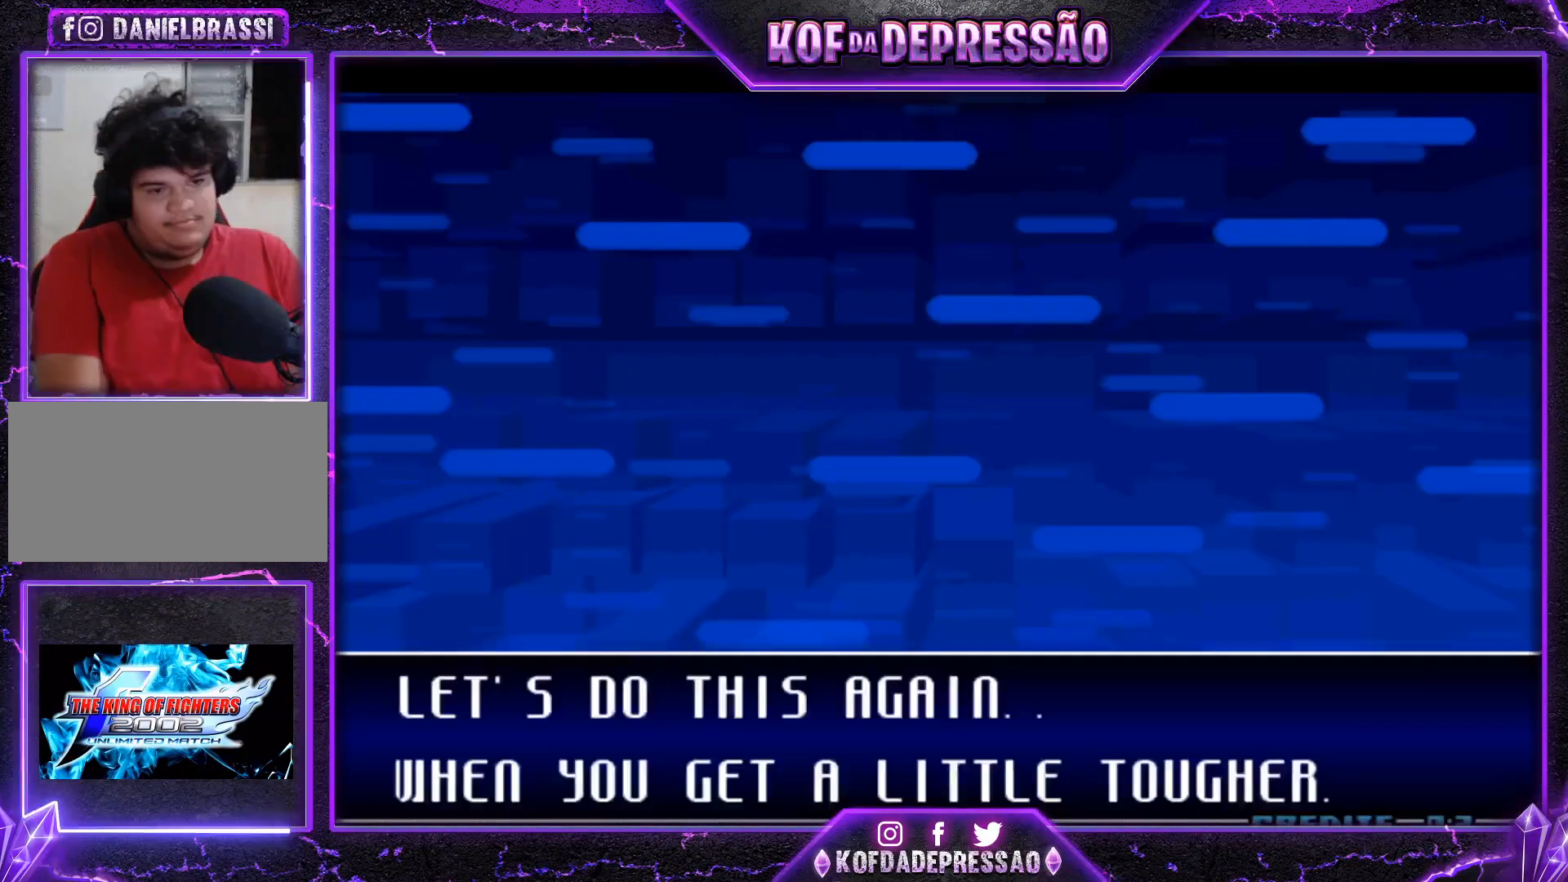
{"buttons": [], "left_stick": "center", "events": [[66, "CROSS", "down"], [150, "SQUARE", "up"], [183, "CROSS", "up"], [200, "TRIANGLE", "up"]]}